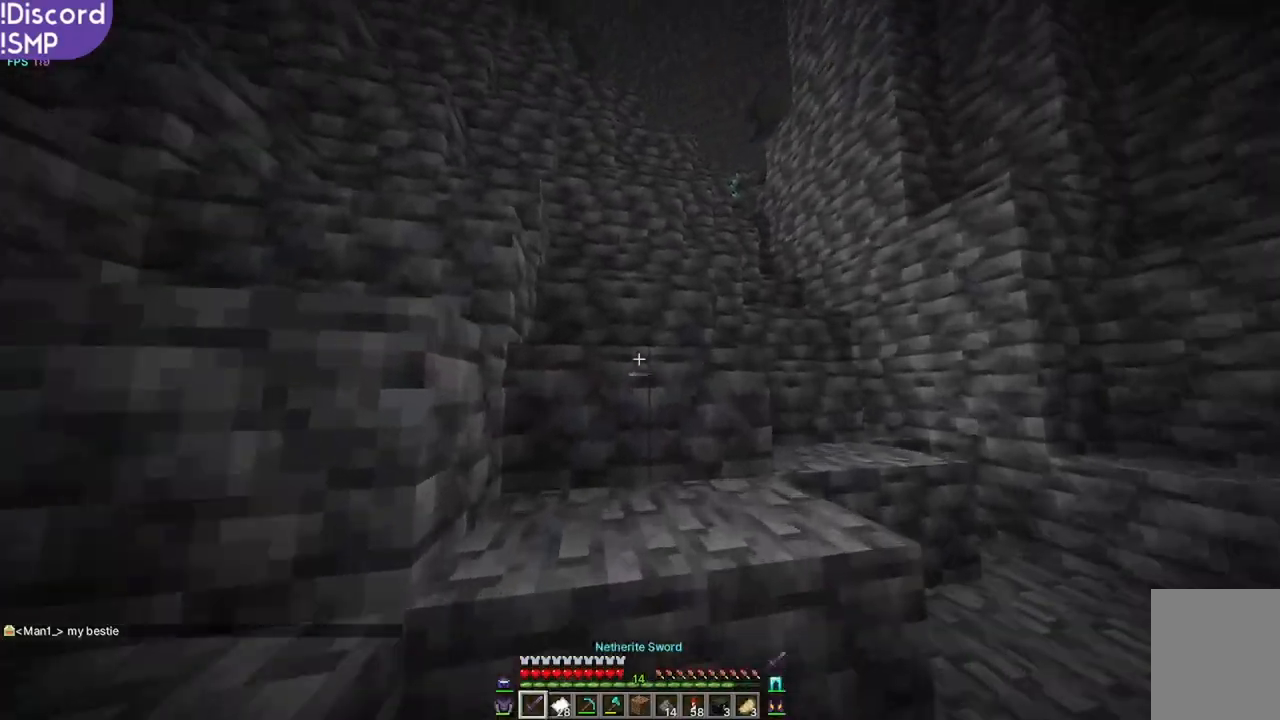
Gameplay with keyboard and mouse; each line is a JSON object with the keys and mouse buttons held at the frame after it. "events" lists presses ("down") and releases ("up") of "a", "d", "s", "w", "mouse_left" and "mouse_right" between this image and that frame as [ms after this image, input, new state], when the widget could be followed in between. "mouse_left", "mouse_right" = the "left", "right" buttons of the "mouse" list. No other keys are recorded. Fast repeated clicks can show as one long hold. Mouse movement is not recorded.
{"keys": ["w"], "mouse": [], "events": []}
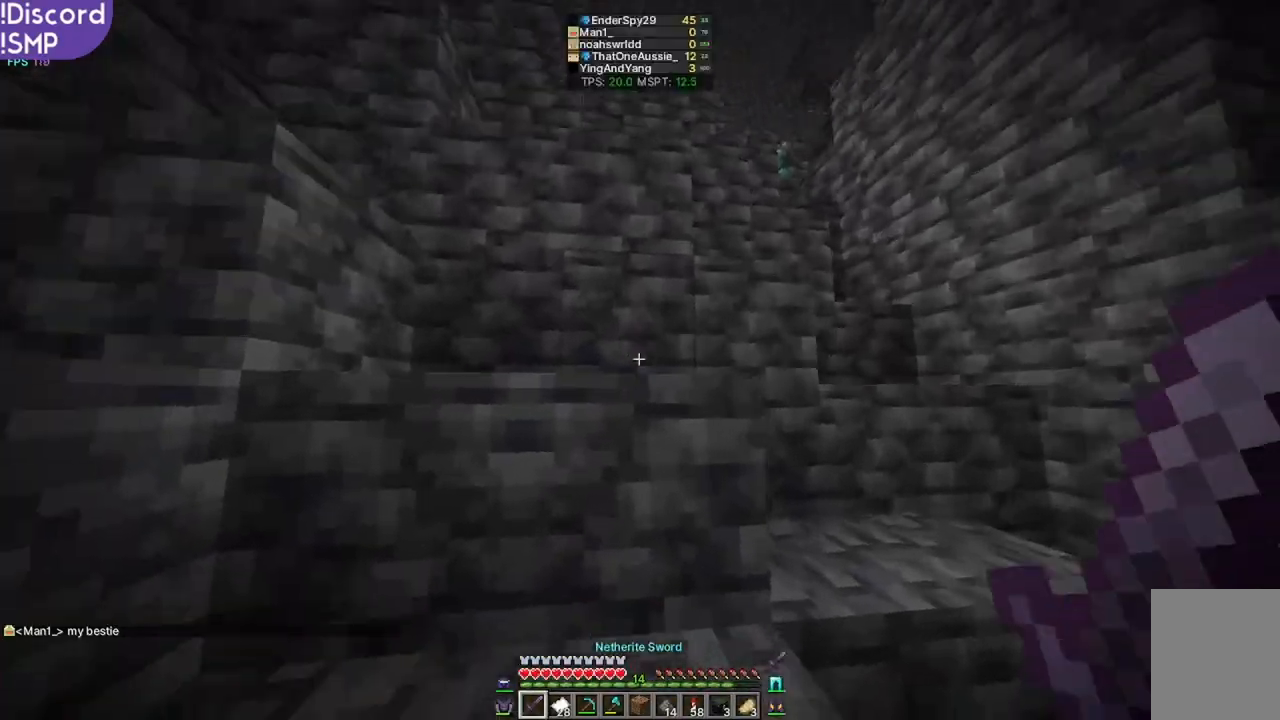
{"keys": ["w"], "mouse": [], "events": []}
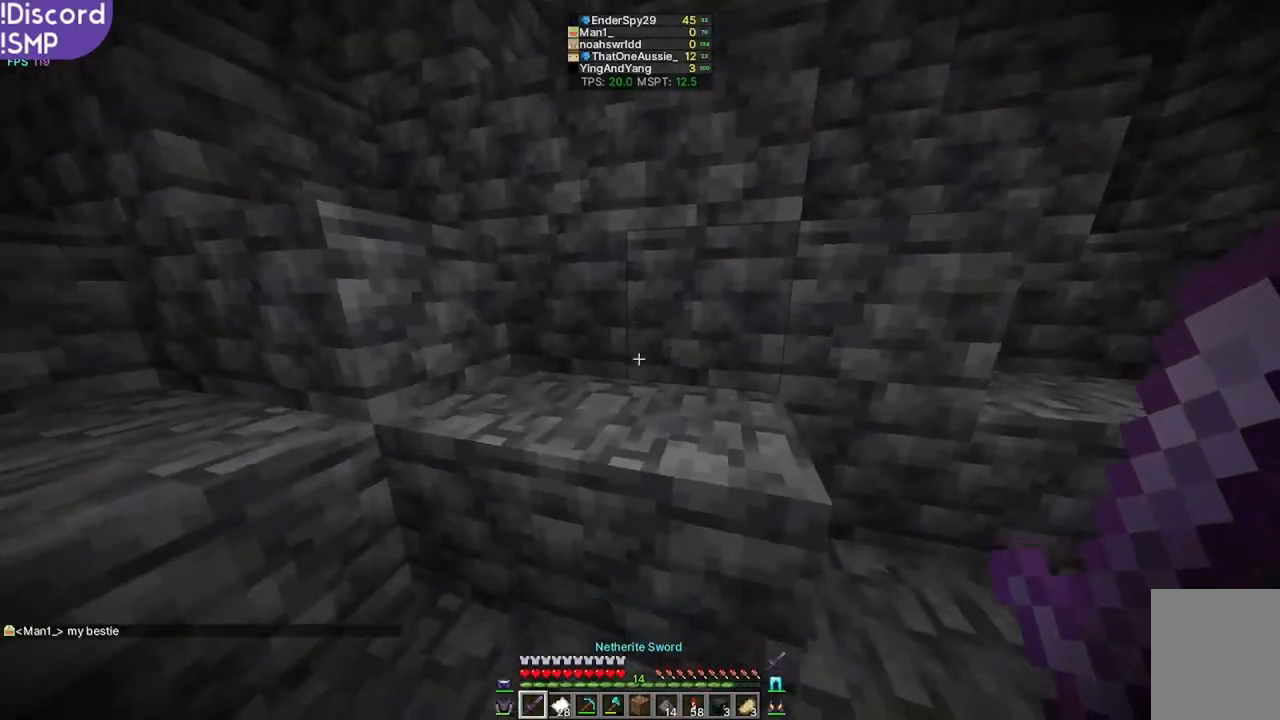
{"keys": ["w"], "mouse": [], "events": []}
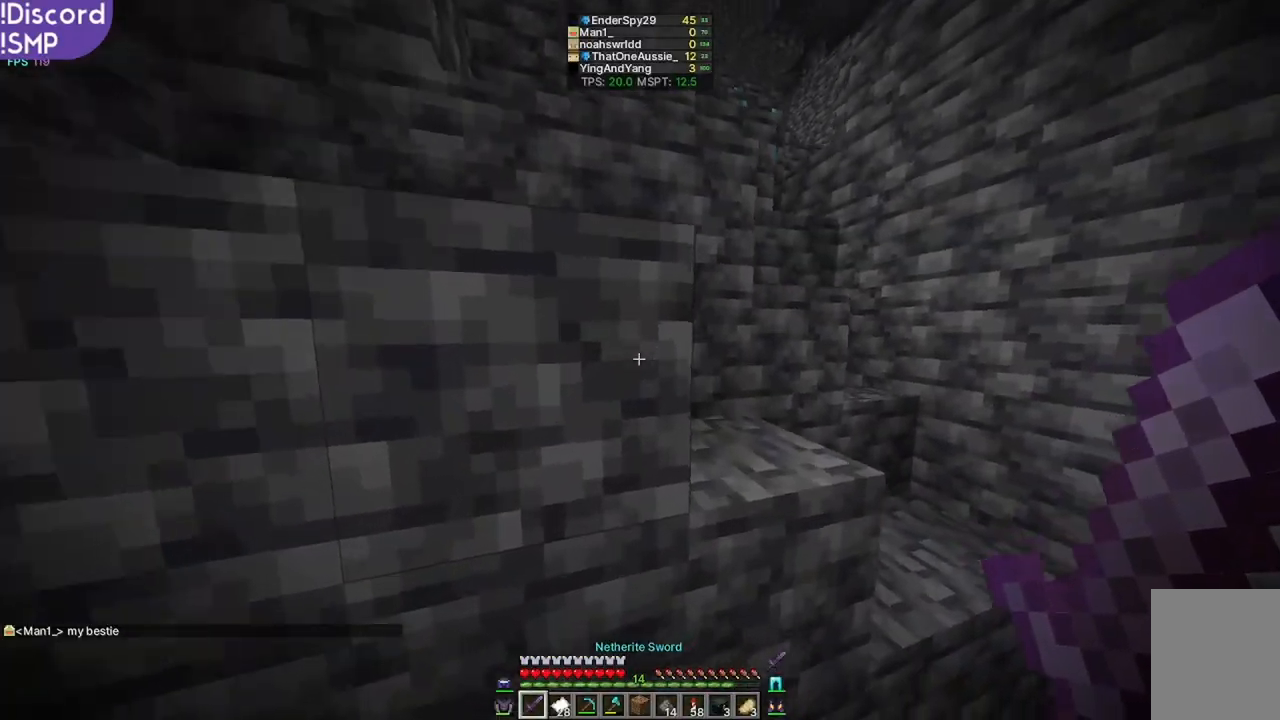
{"keys": ["w"], "mouse": [], "events": []}
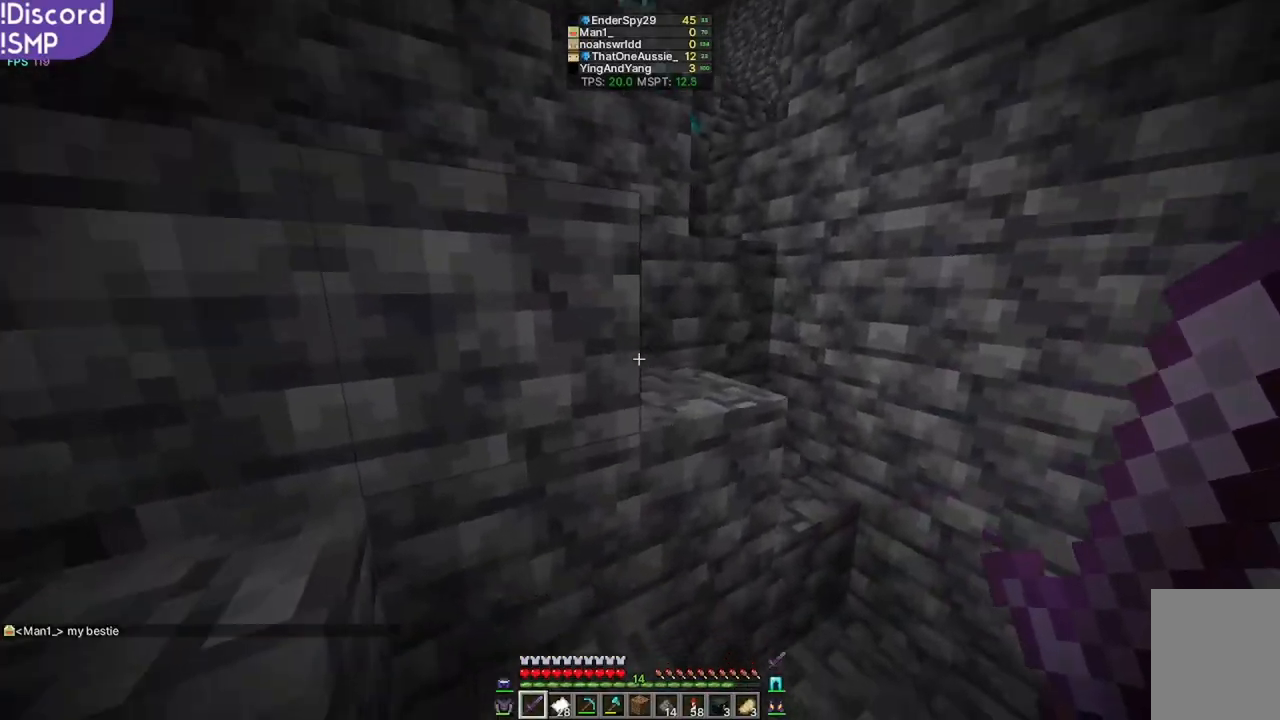
{"keys": ["w"], "mouse": [], "events": []}
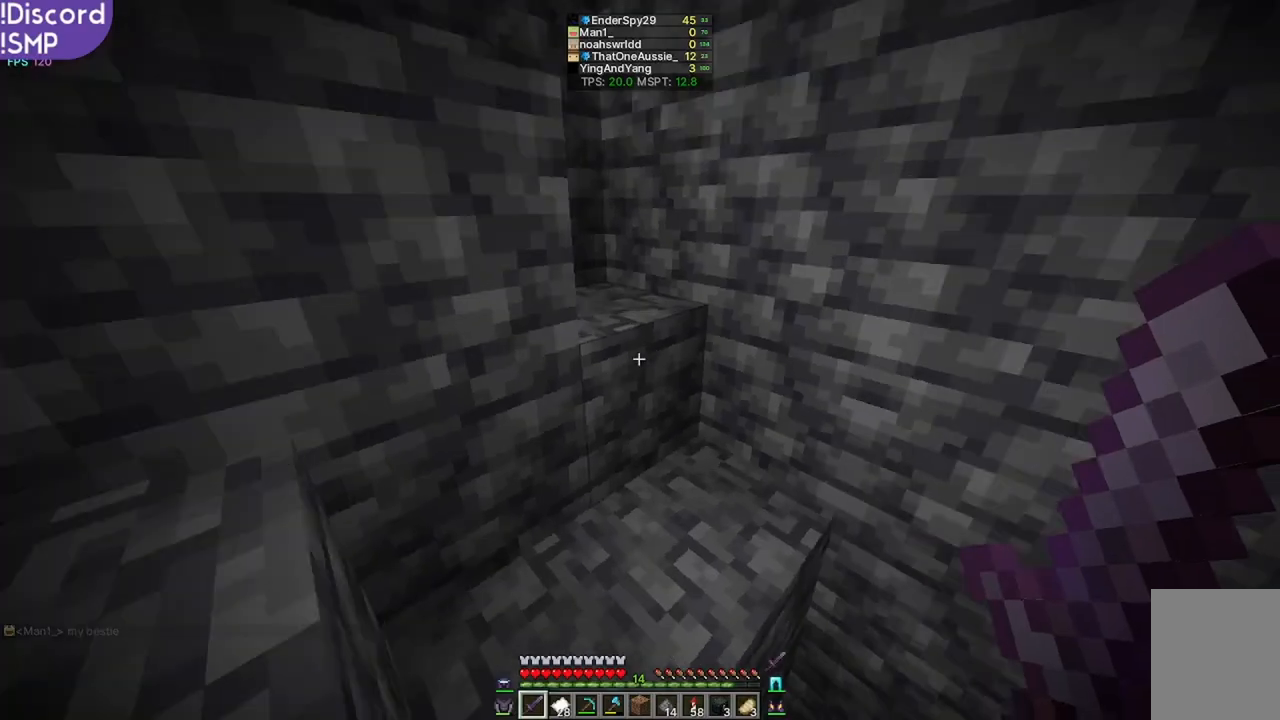
{"keys": ["w"], "mouse": [], "events": []}
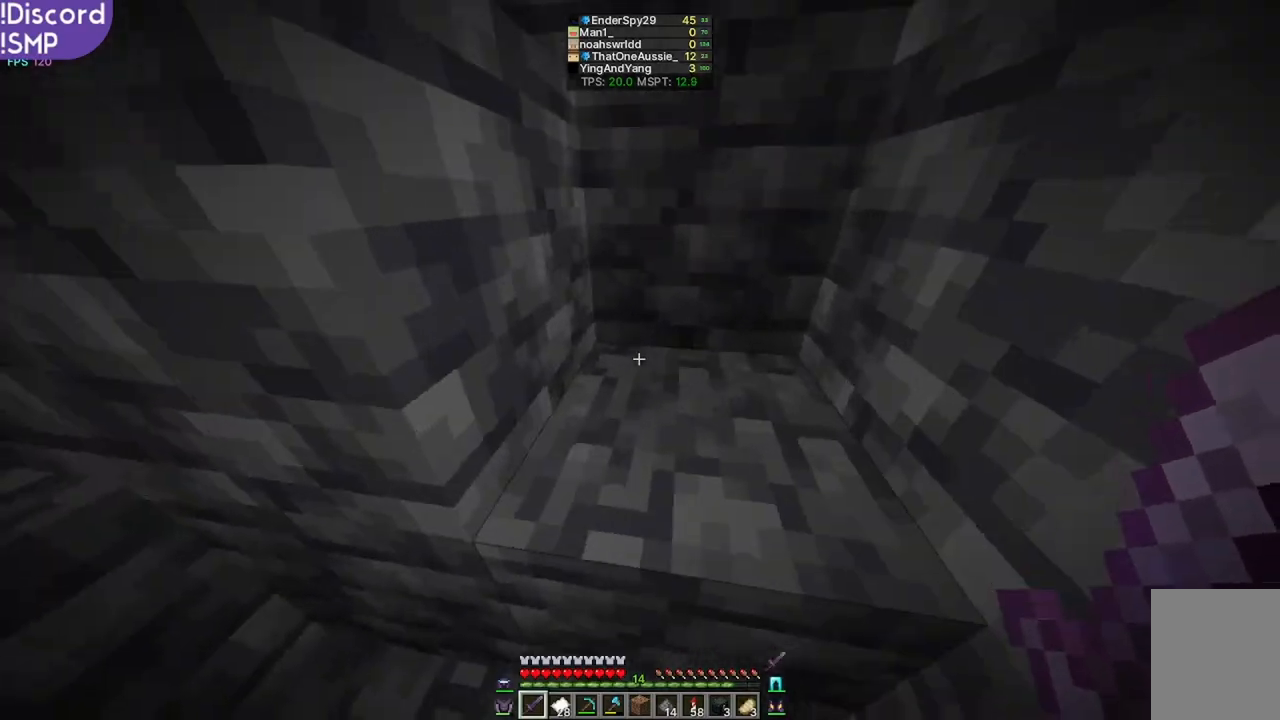
{"keys": ["w"], "mouse": [], "events": []}
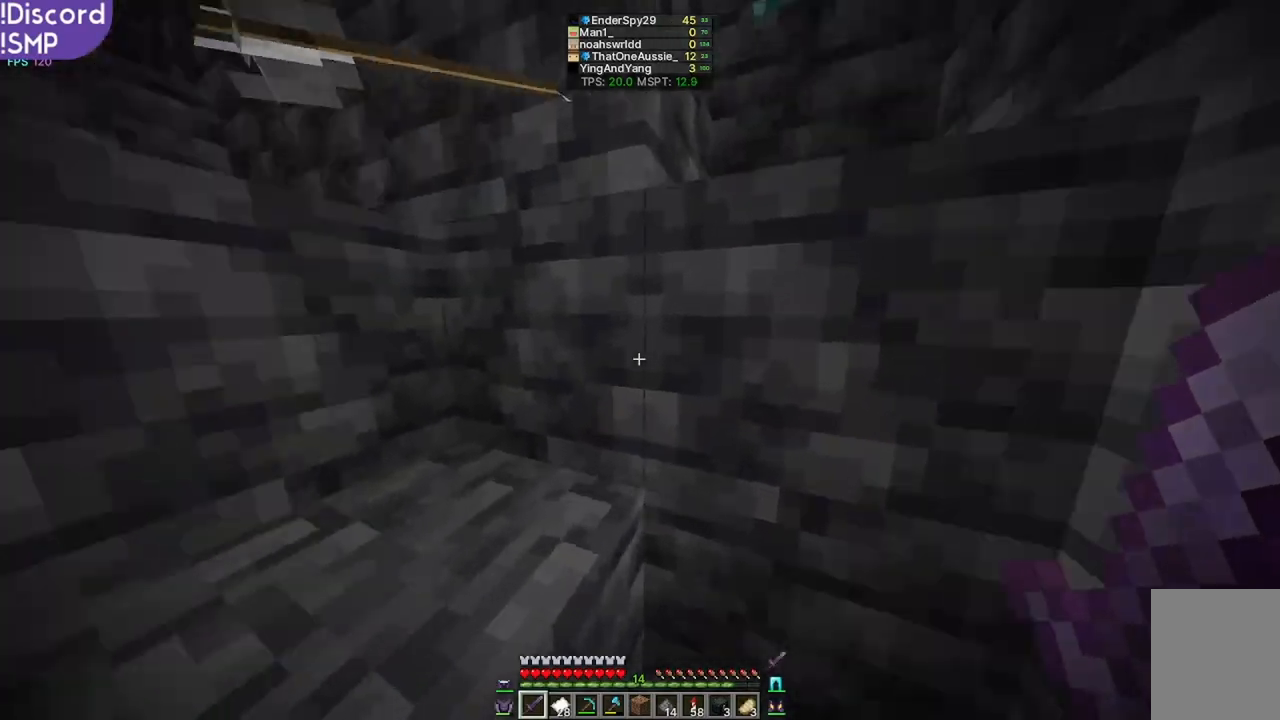
{"keys": ["w"], "mouse": [], "events": []}
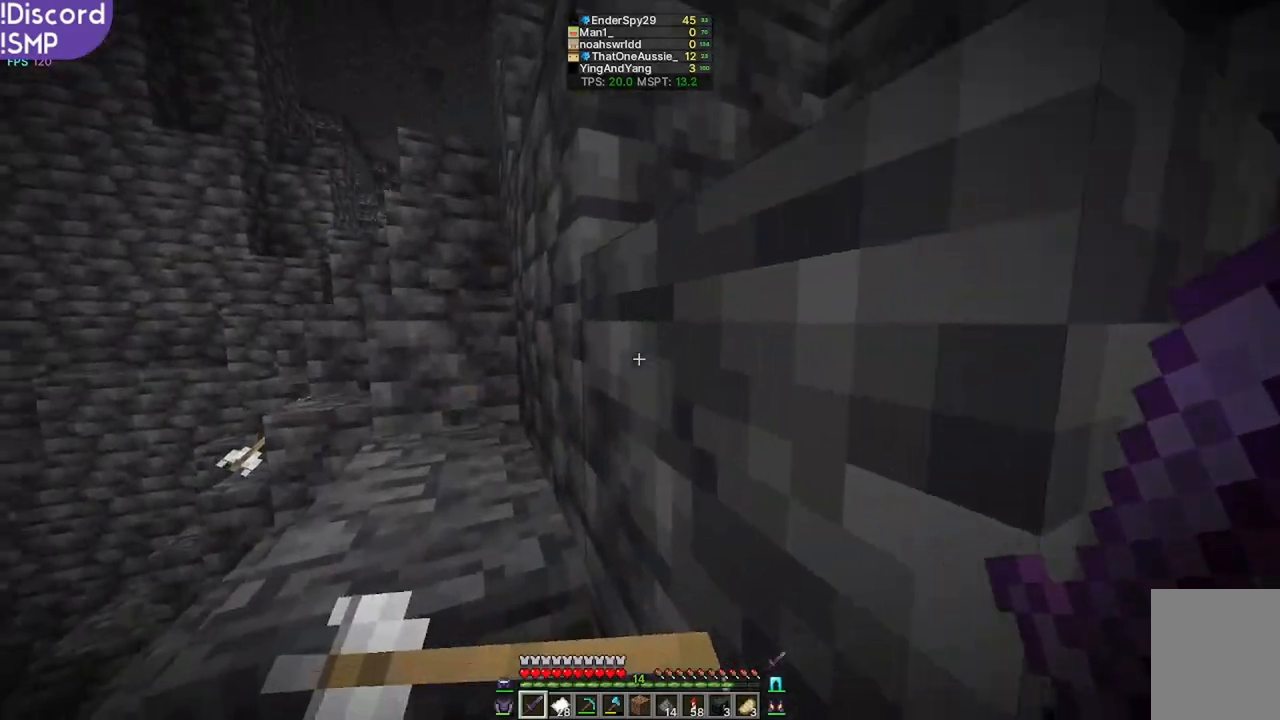
{"keys": ["w"], "mouse": [], "events": []}
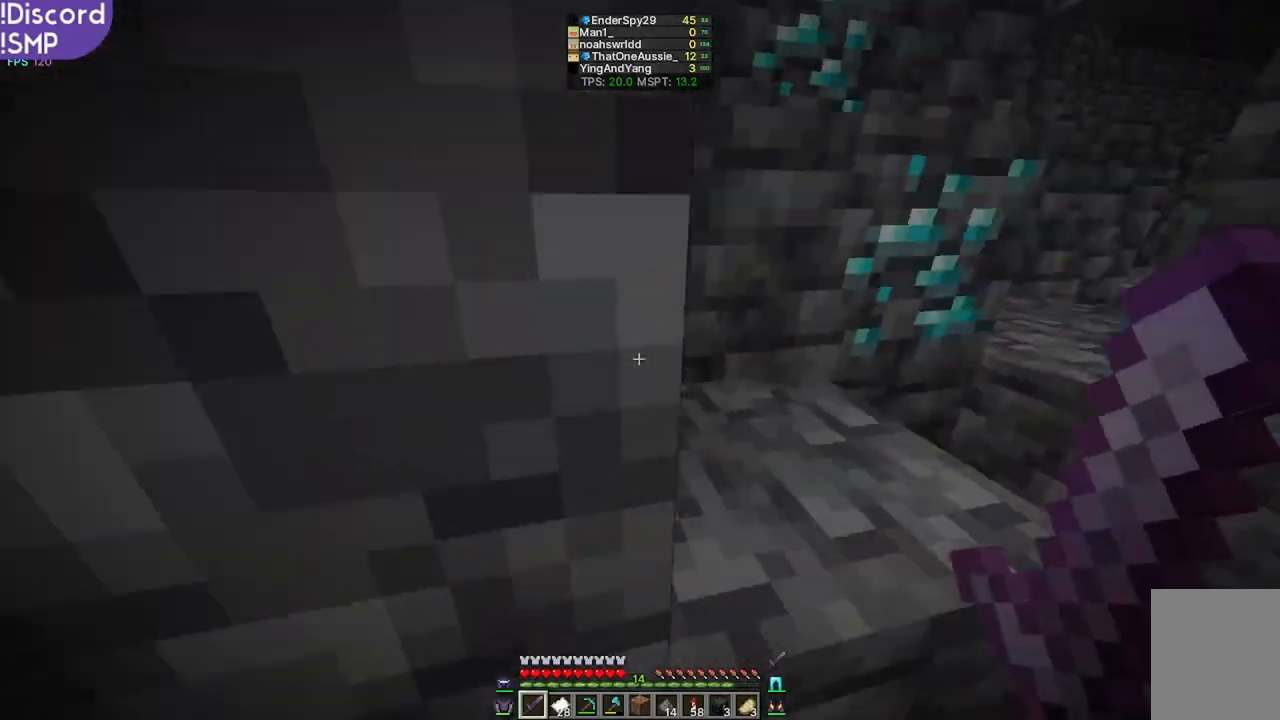
{"keys": ["w"], "mouse": [], "events": []}
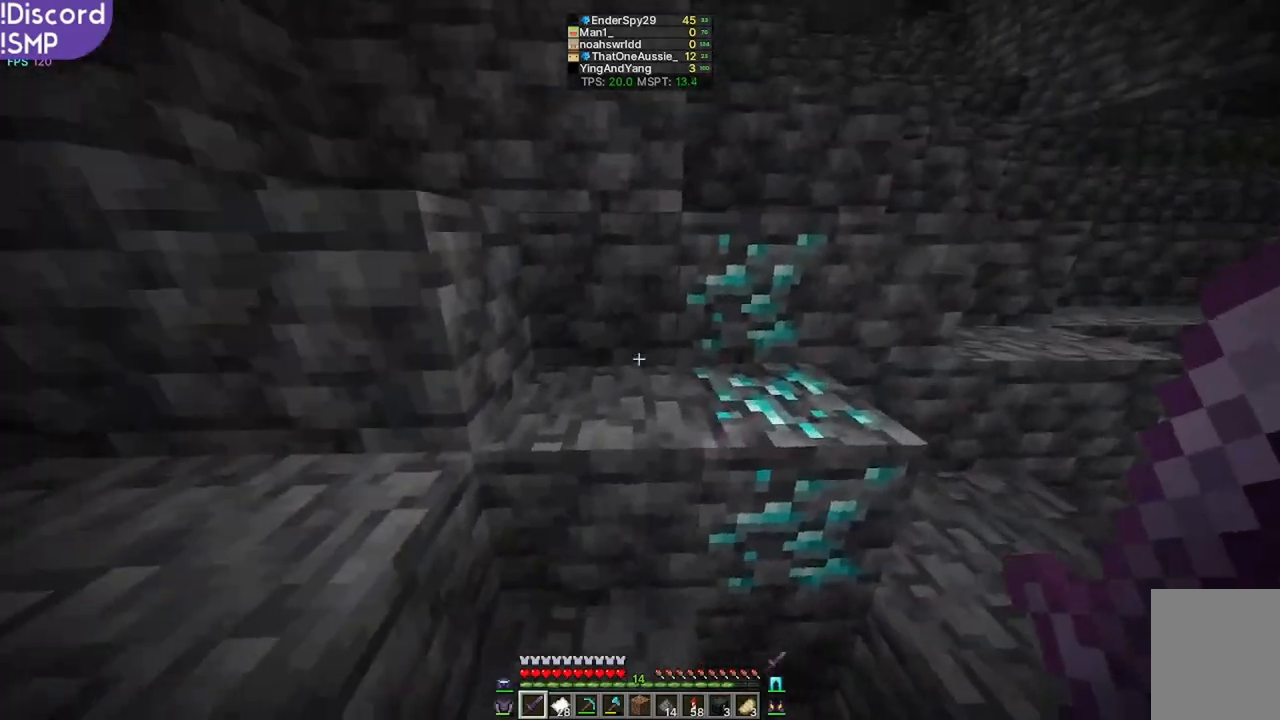
{"keys": ["w"], "mouse": [], "events": []}
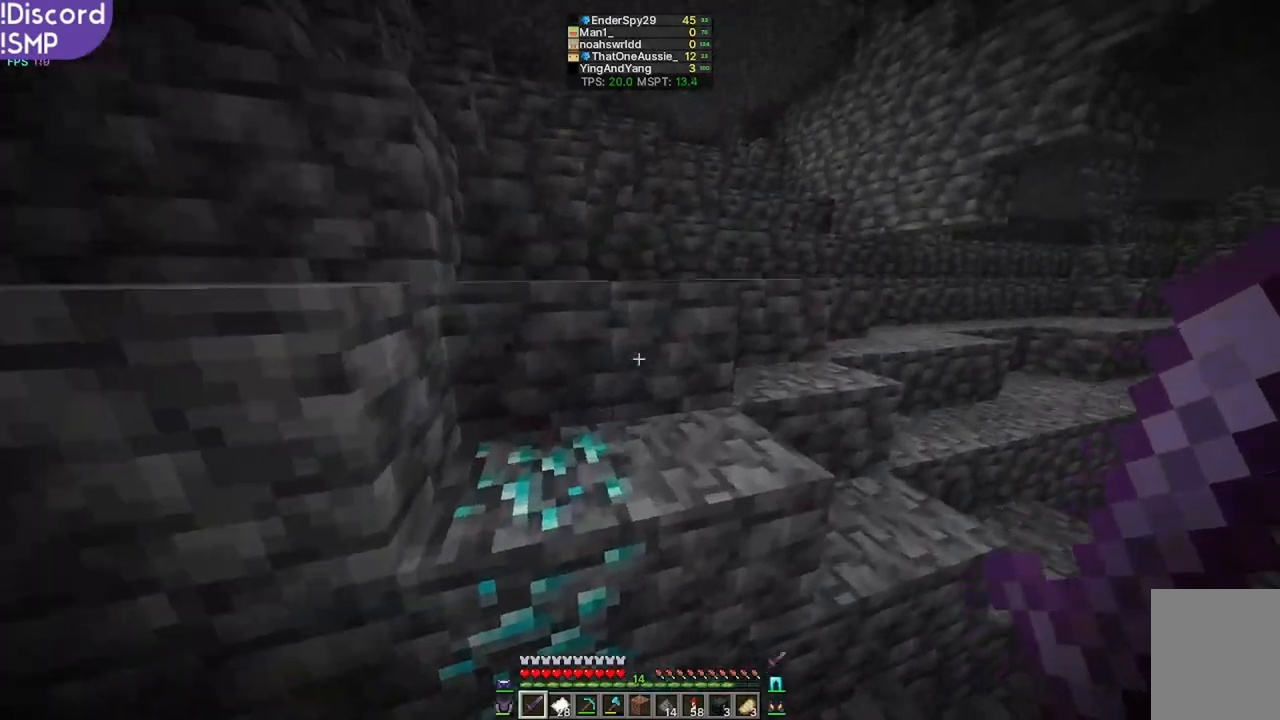
{"keys": ["w"], "mouse": [], "events": []}
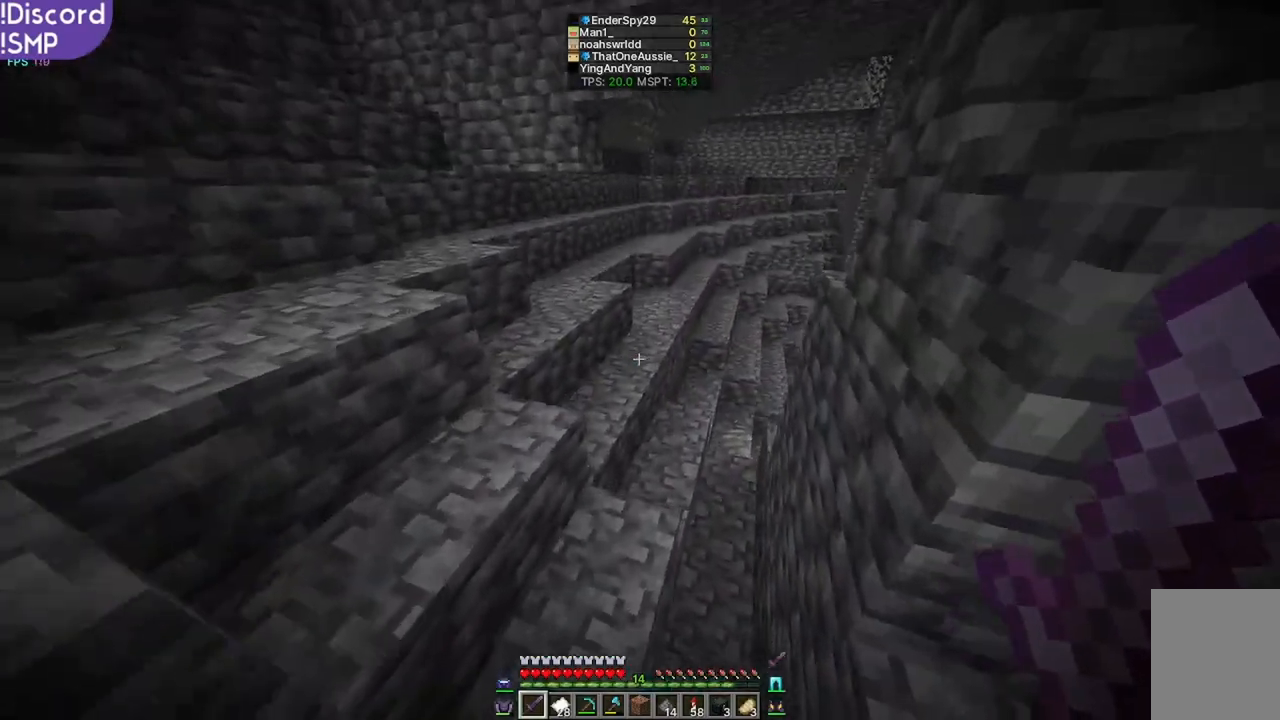
{"keys": ["w"], "mouse": [], "events": []}
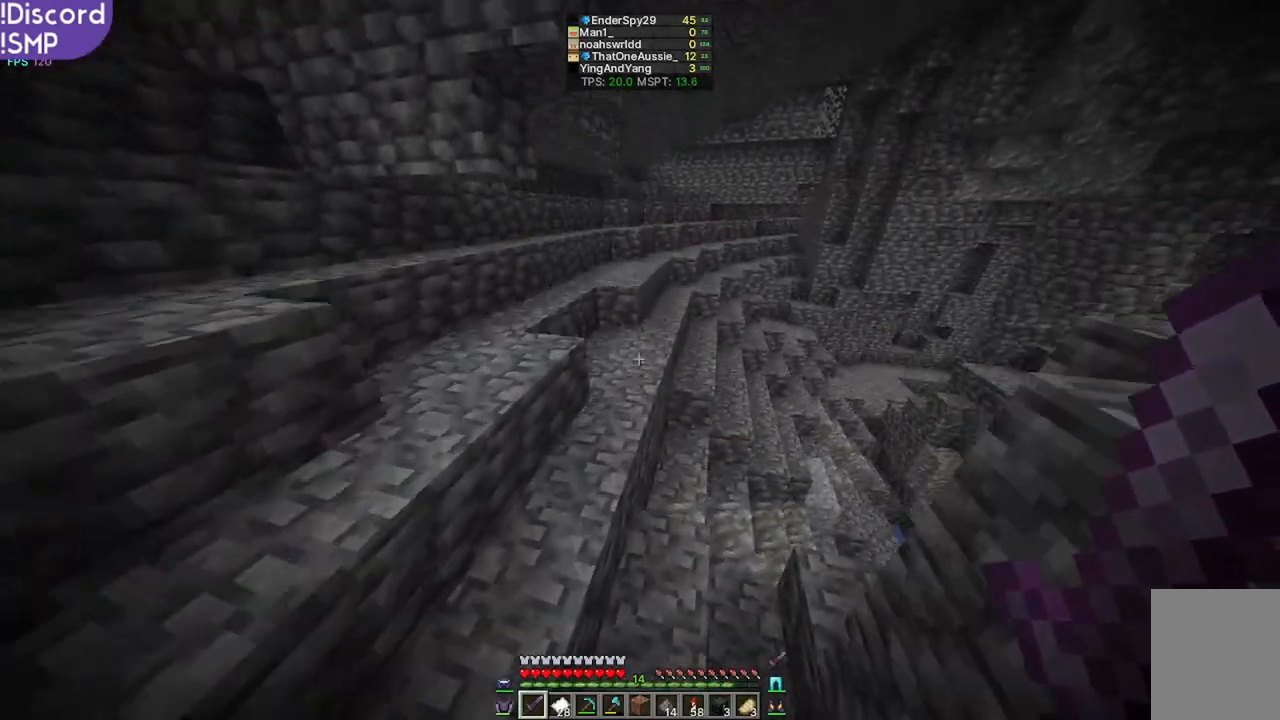
{"keys": ["w"], "mouse": [], "events": []}
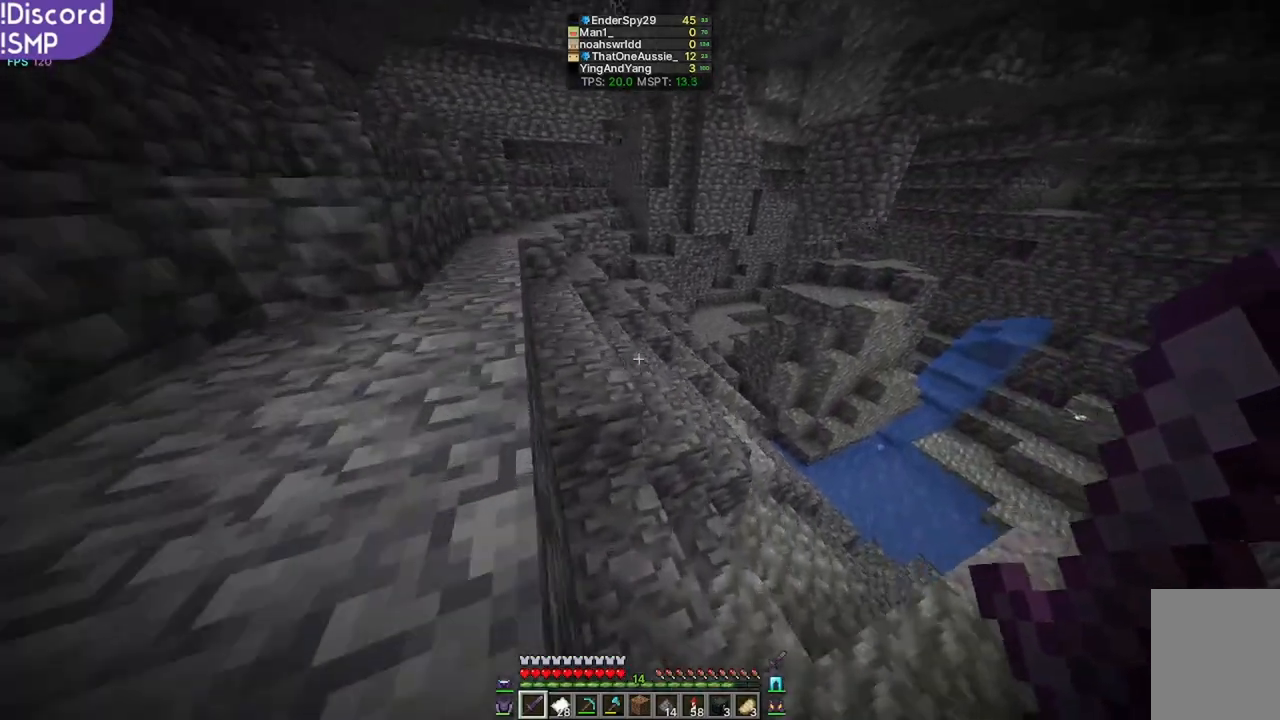
{"keys": ["w"], "mouse": [], "events": []}
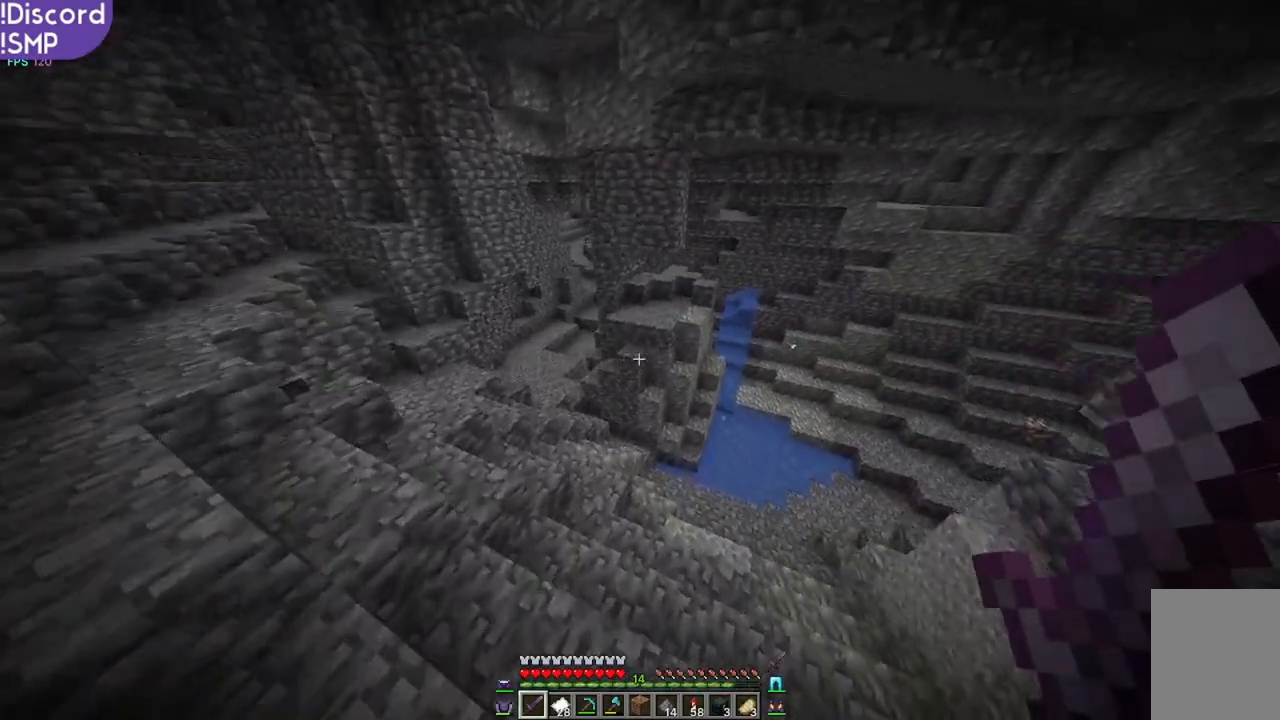
{"keys": ["w"], "mouse": [], "events": []}
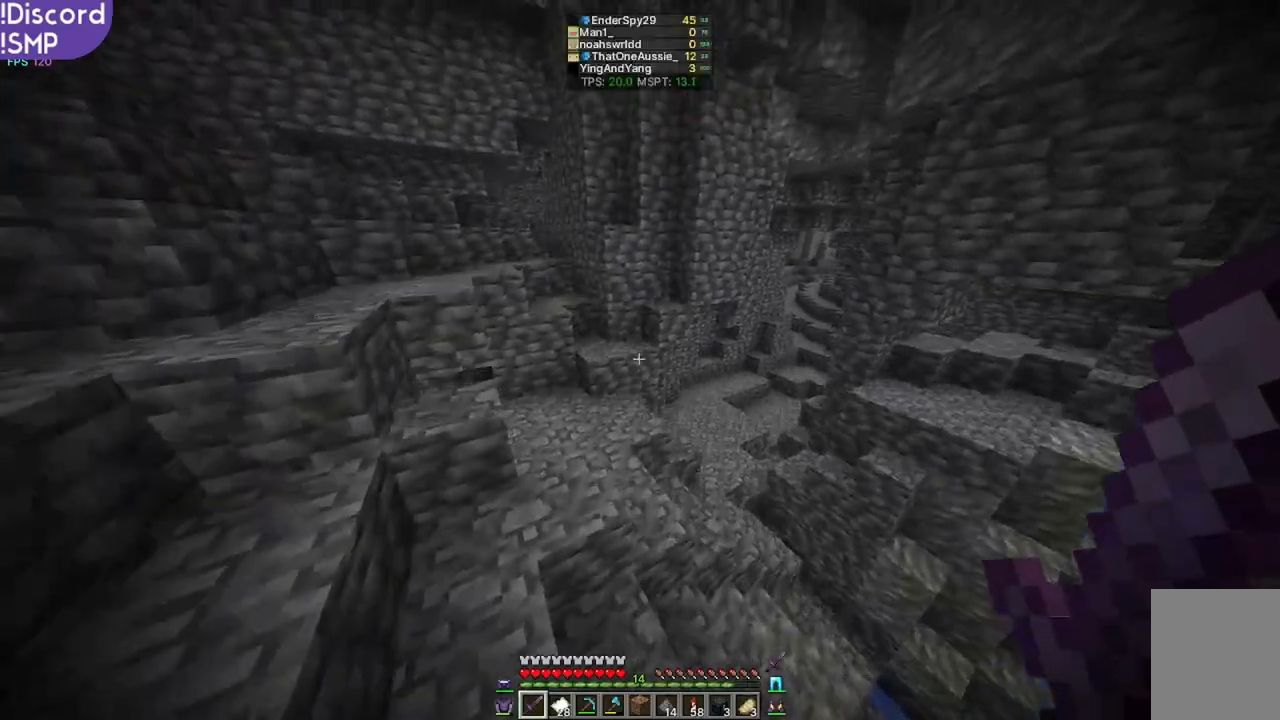
{"keys": ["w"], "mouse": [], "events": []}
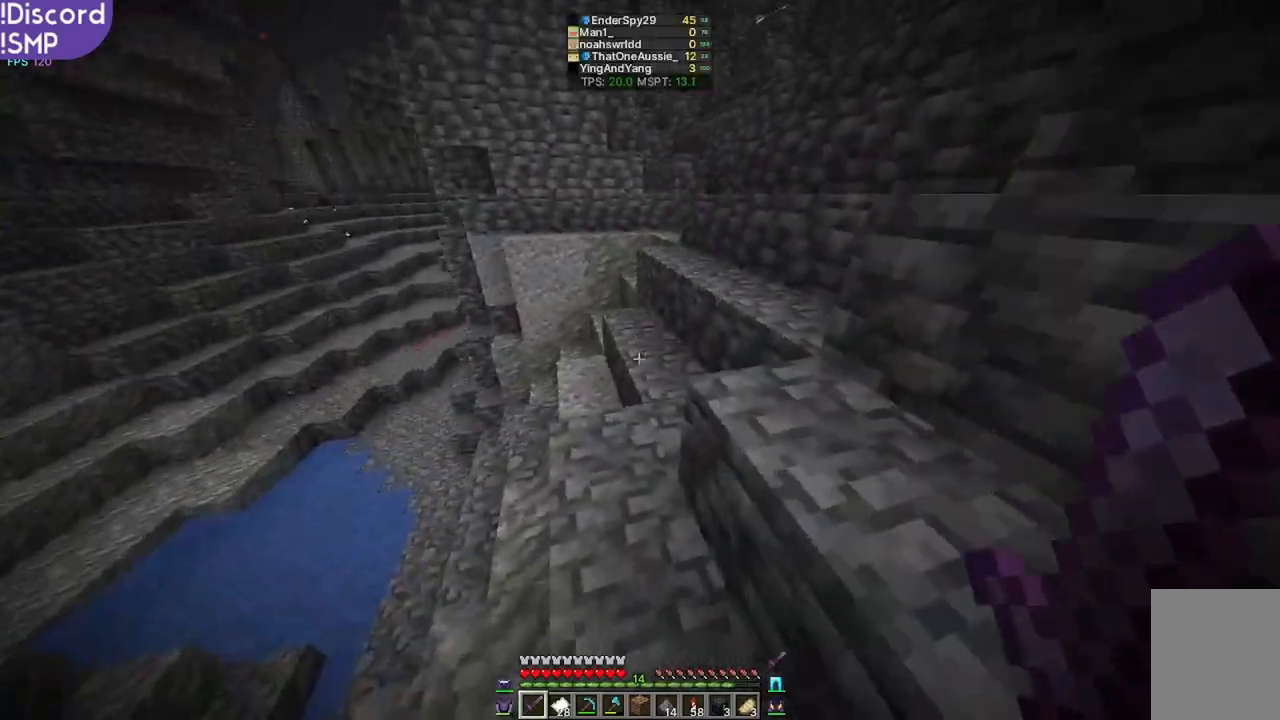
{"keys": ["w"], "mouse": [], "events": []}
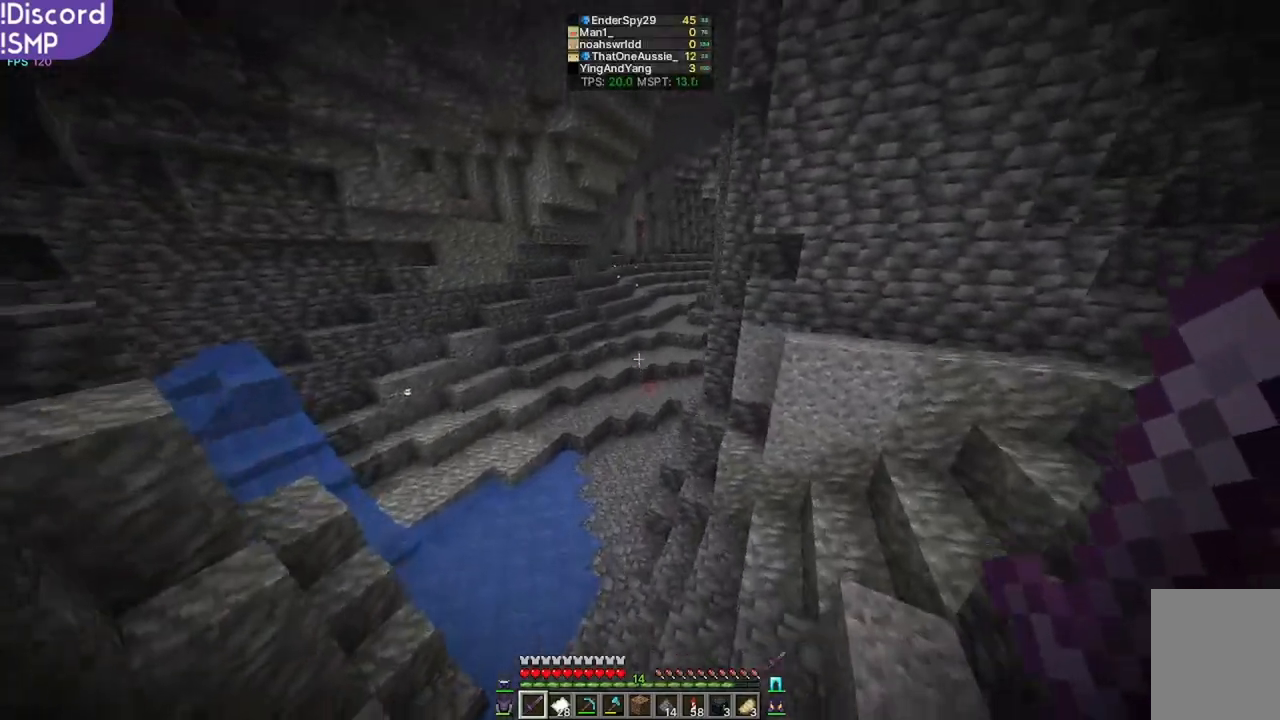
{"keys": ["w"], "mouse": [], "events": []}
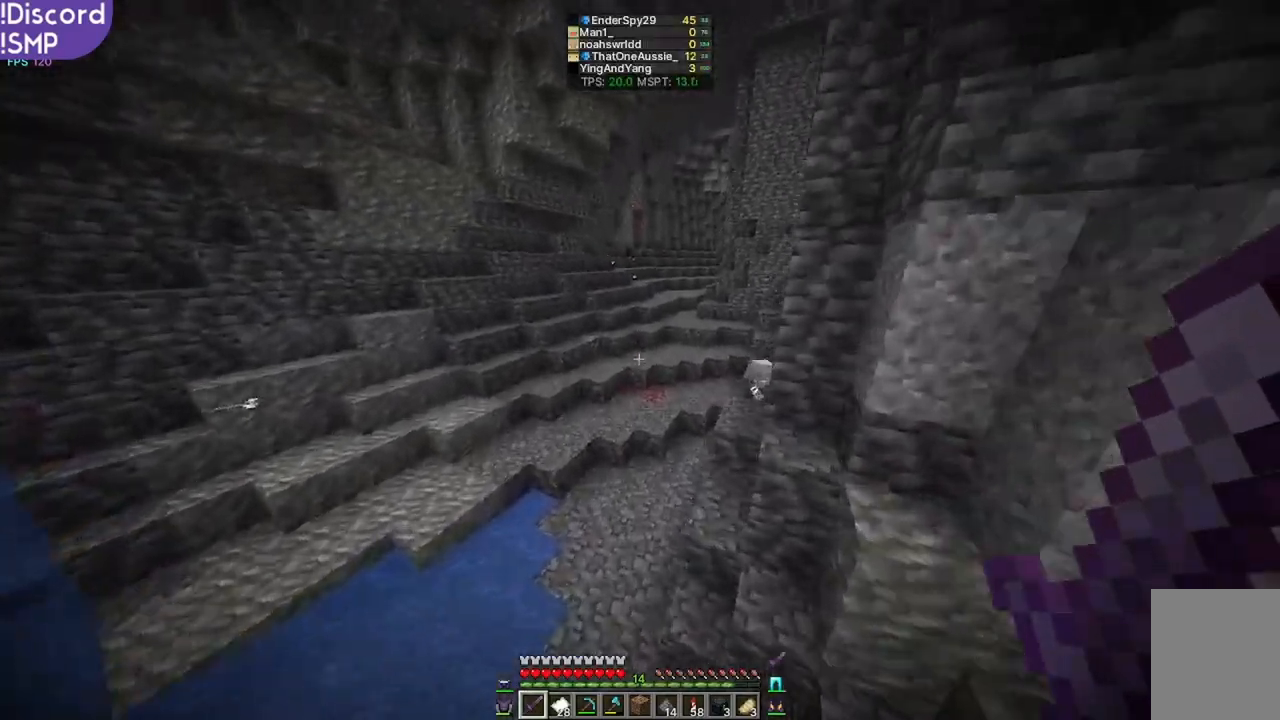
{"keys": ["w"], "mouse": [], "events": []}
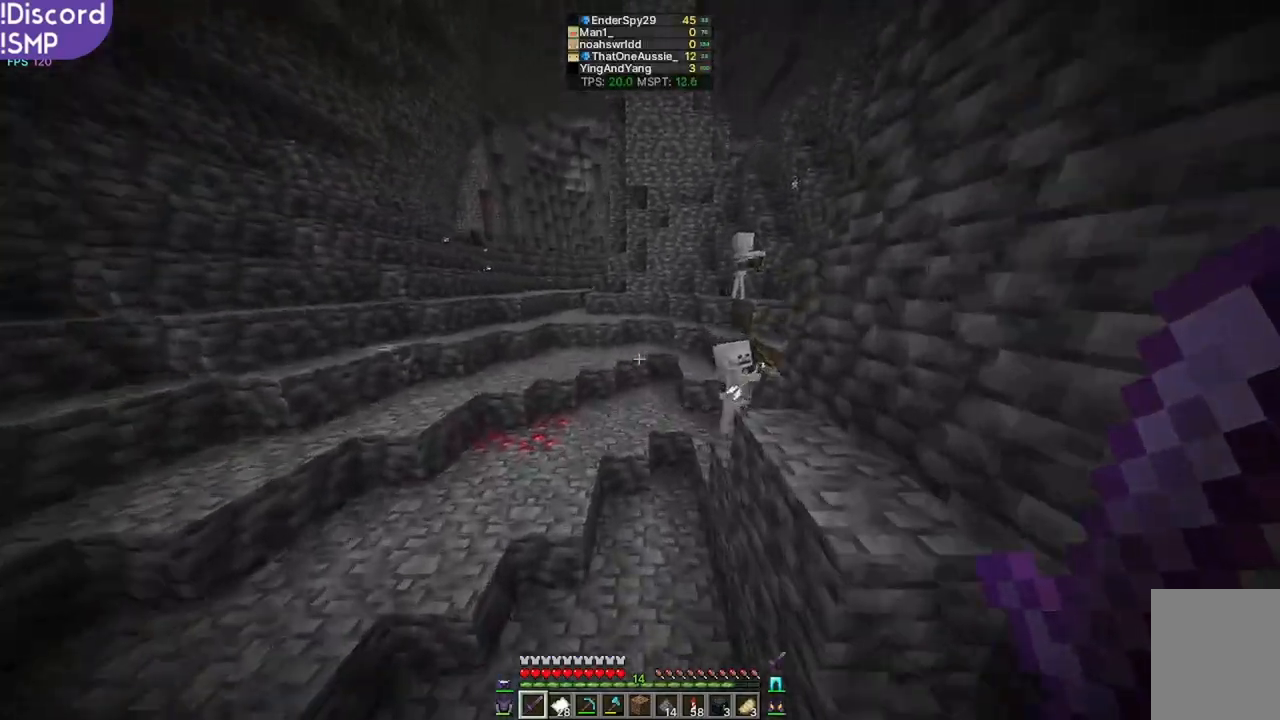
{"keys": ["w"], "mouse": [], "events": []}
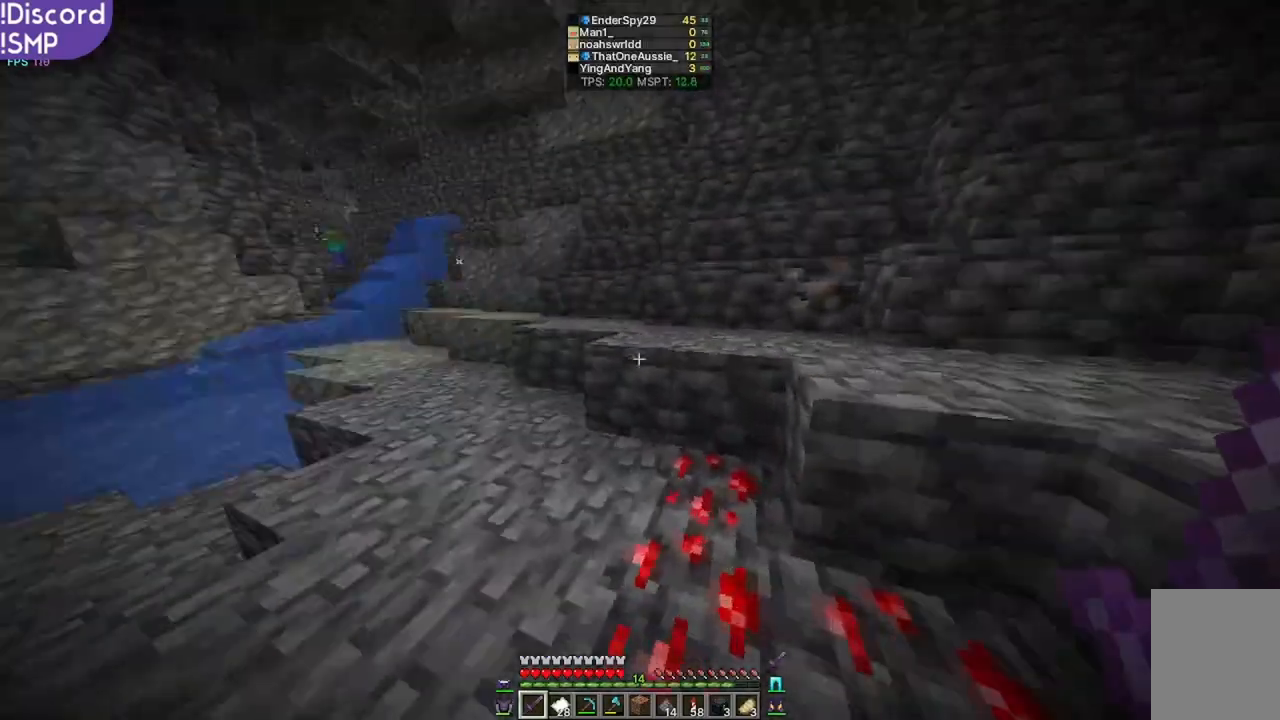
{"keys": ["d", "w"], "mouse": [], "events": [[233, "d", "down"]]}
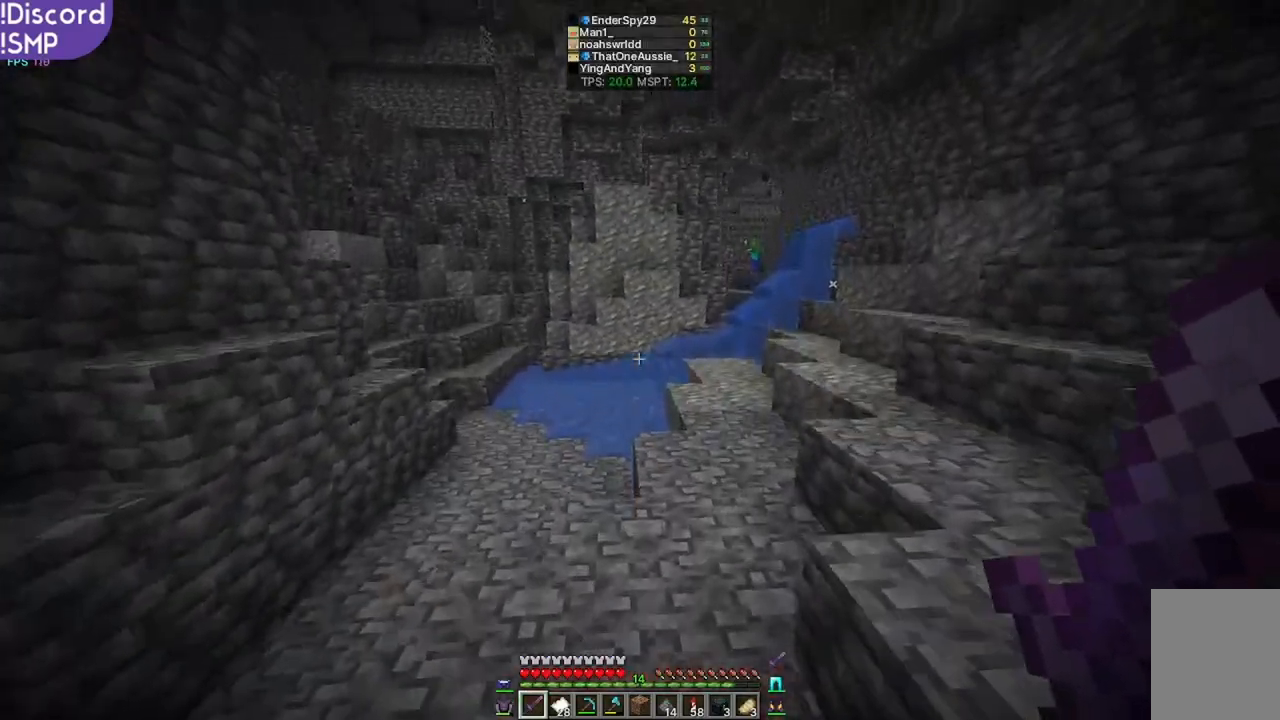
{"keys": ["w"], "mouse": [], "events": [[67, "d", "up"]]}
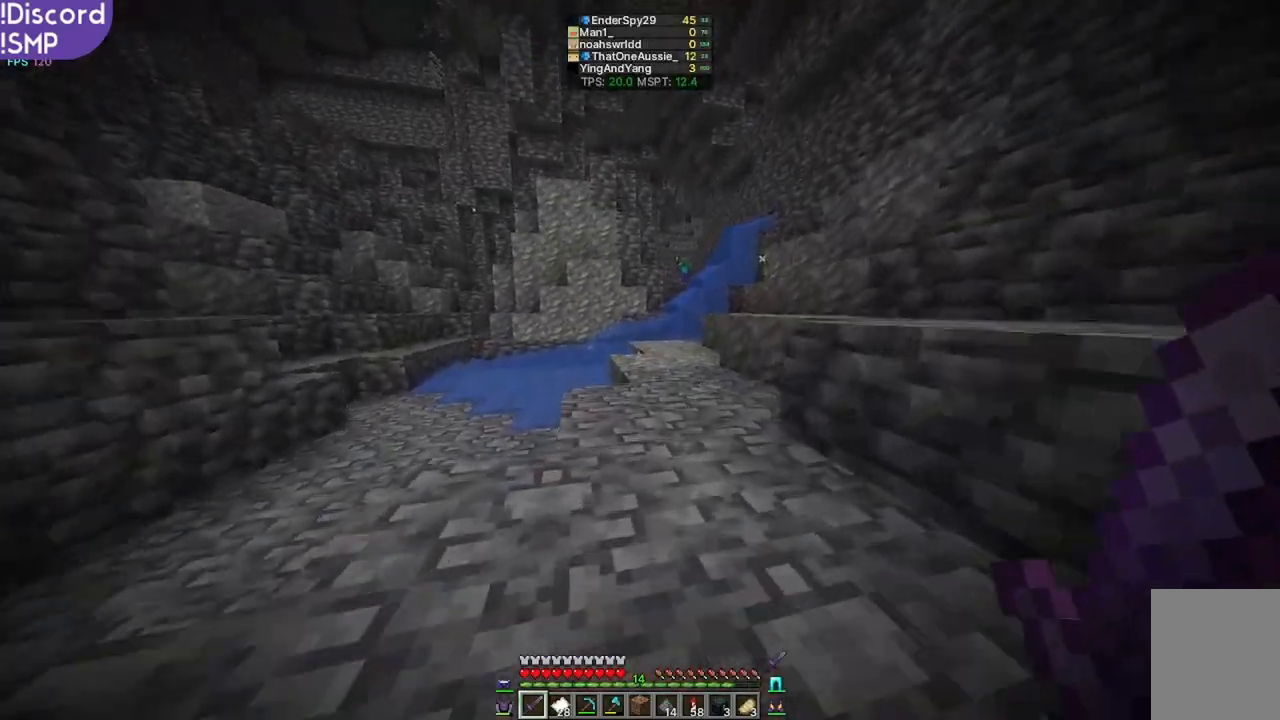
{"keys": ["w"], "mouse": [], "events": []}
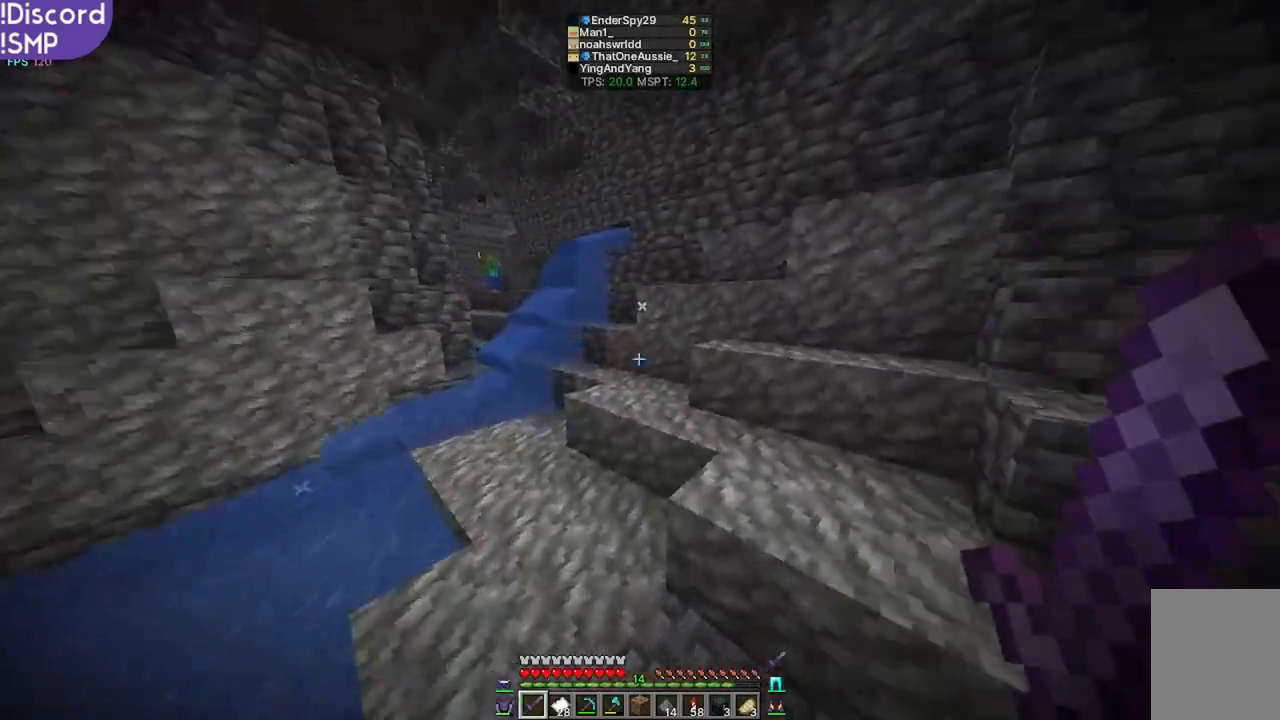
{"keys": ["w"], "mouse": [], "events": []}
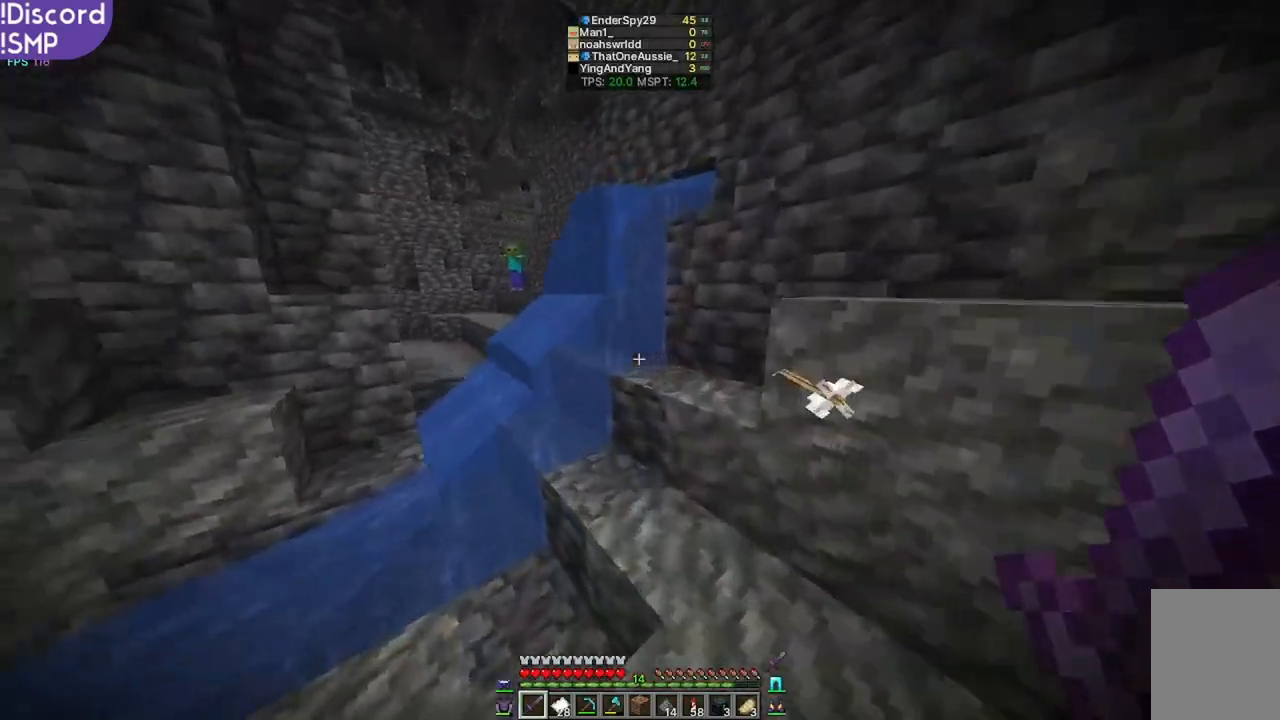
{"keys": ["w"], "mouse": [], "events": []}
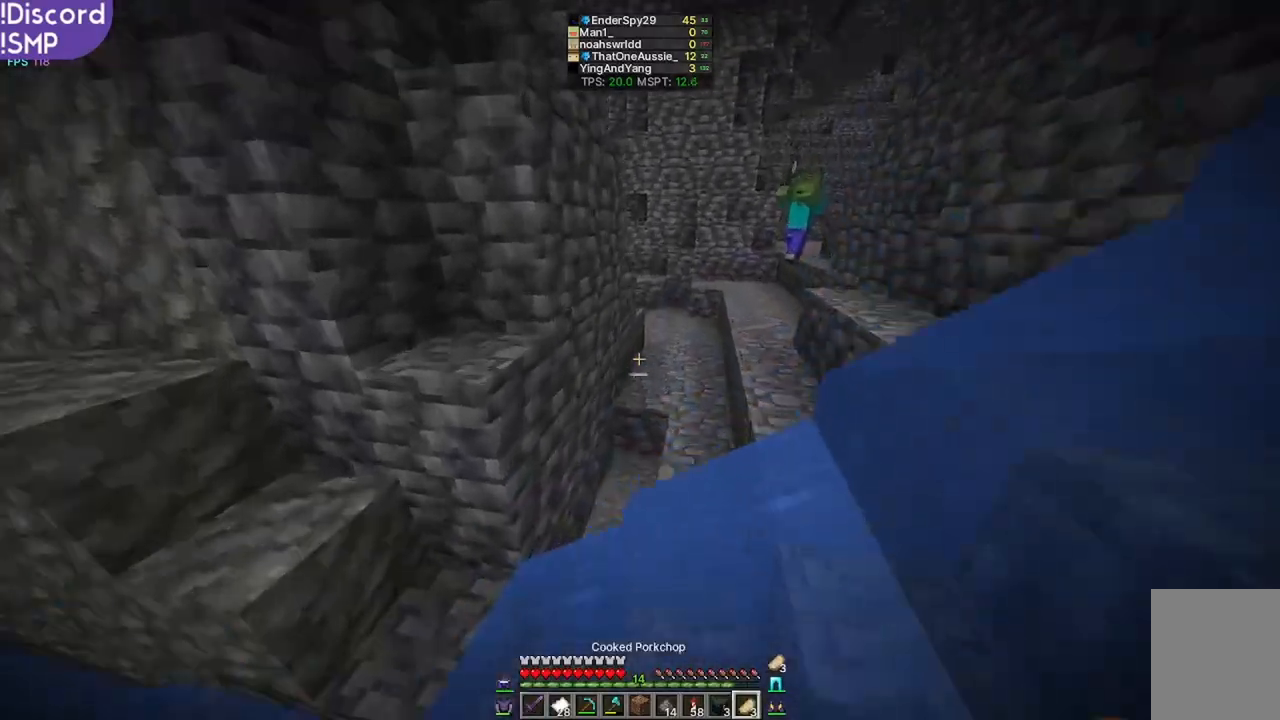
{"keys": ["w"], "mouse": [], "events": []}
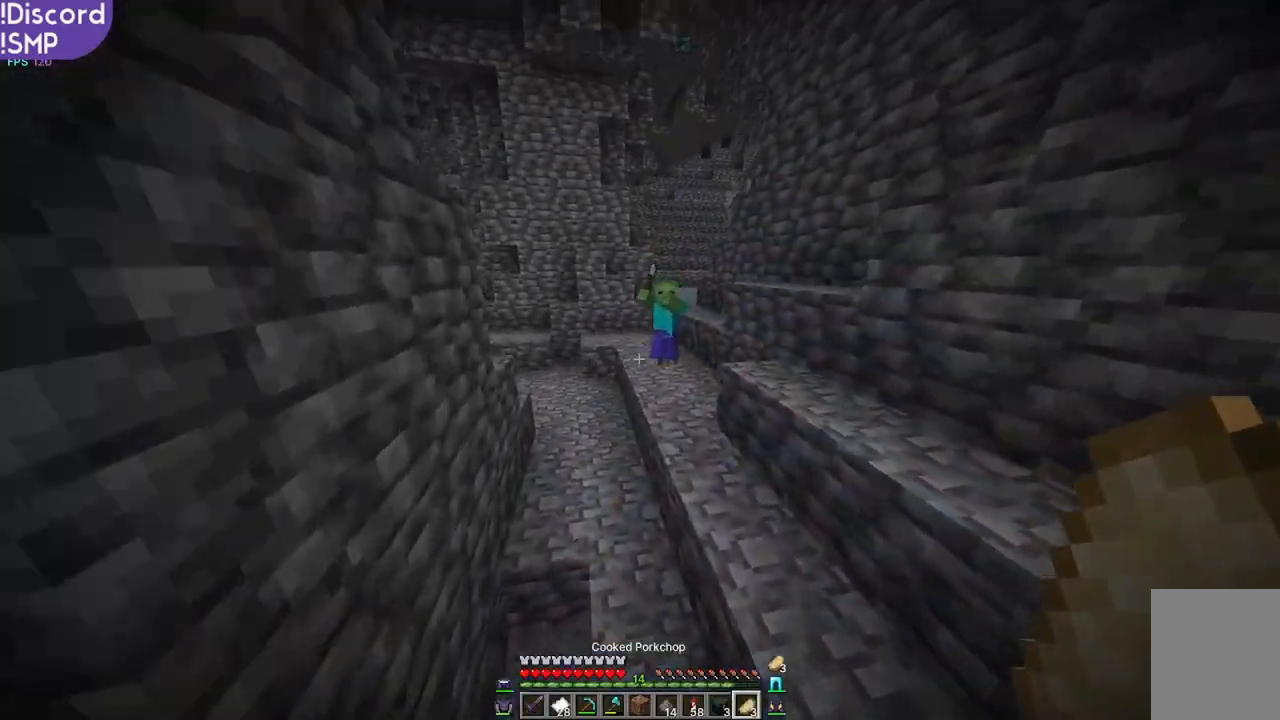
{"keys": ["w"], "mouse": [], "events": []}
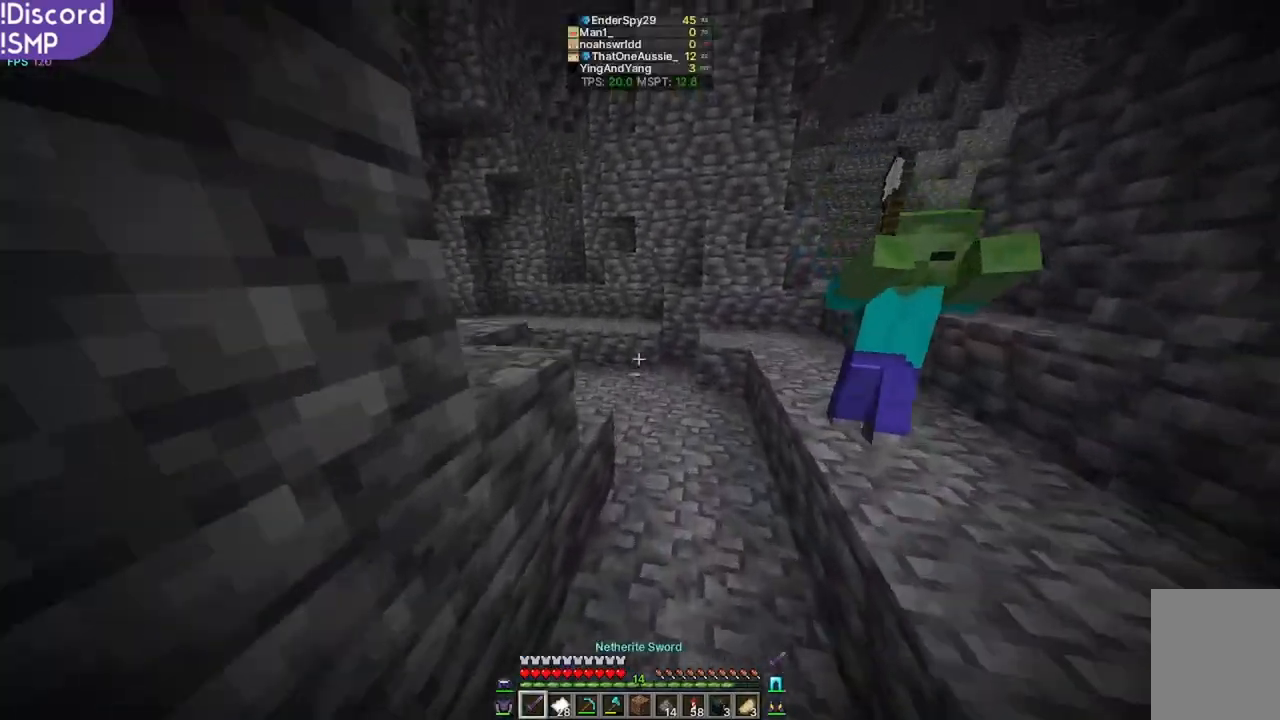
{"keys": ["w"], "mouse": [], "events": []}
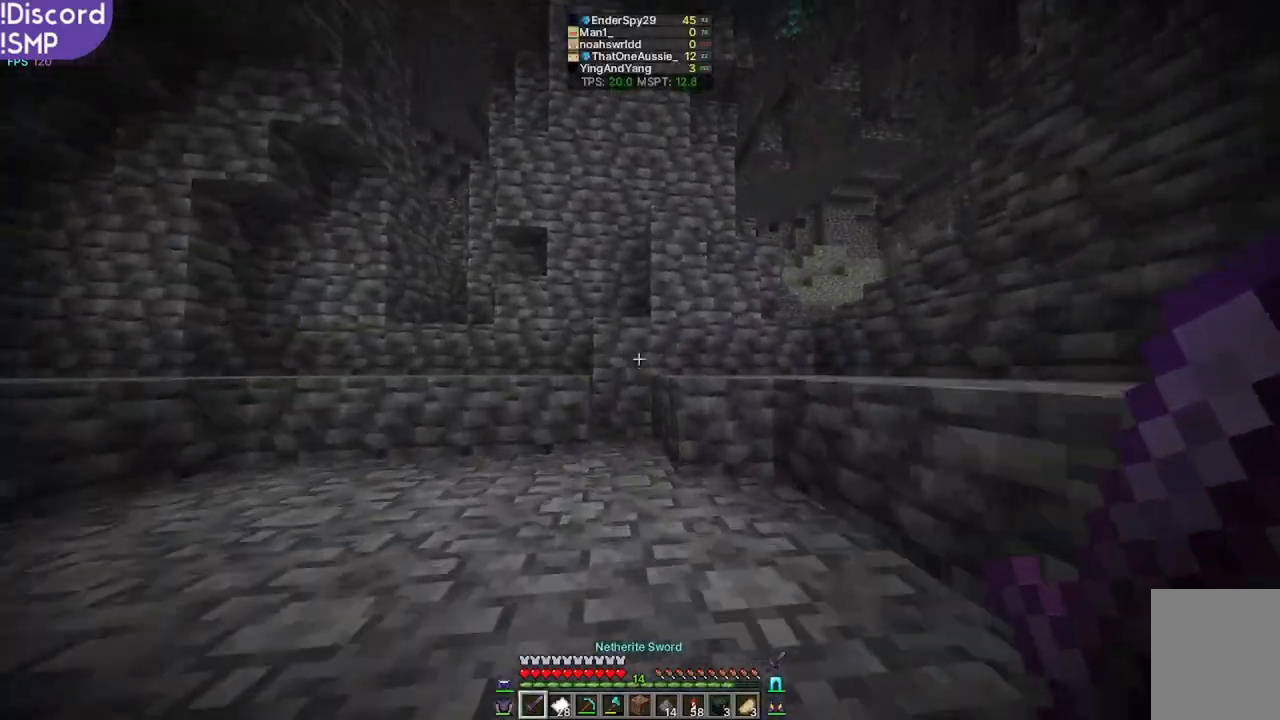
{"keys": ["w"], "mouse": [], "events": []}
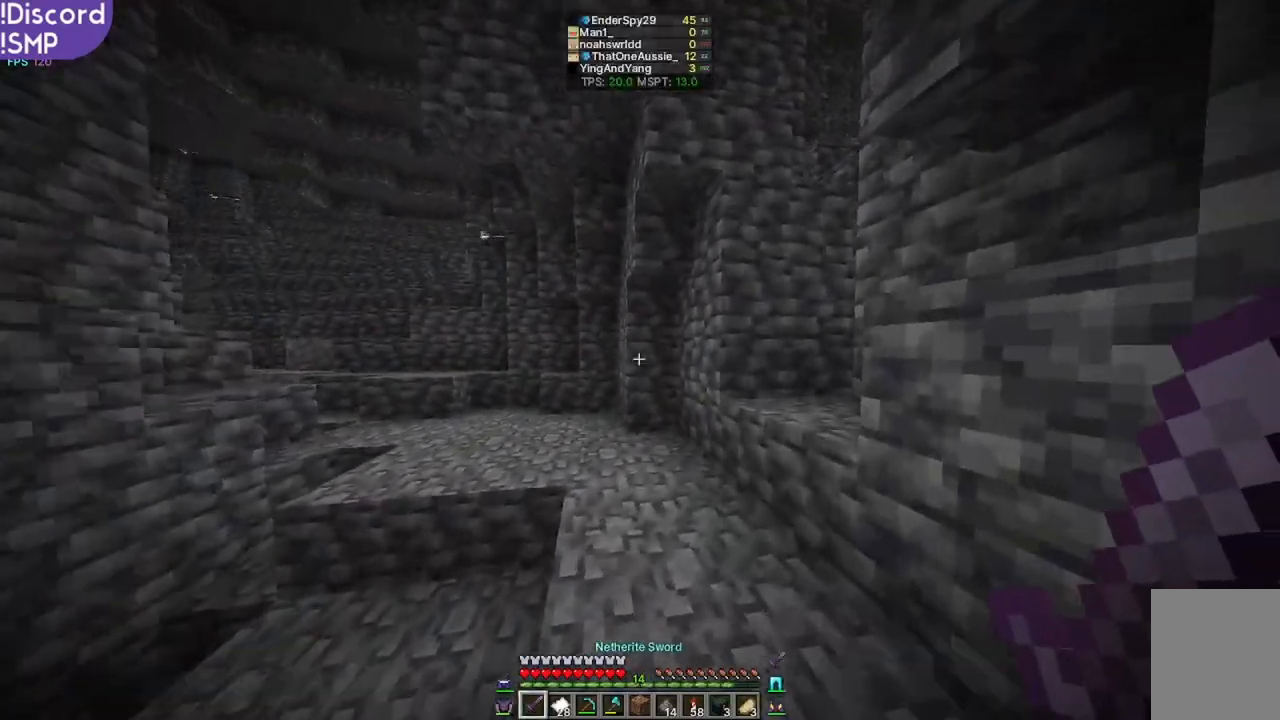
{"keys": ["w"], "mouse": [], "events": []}